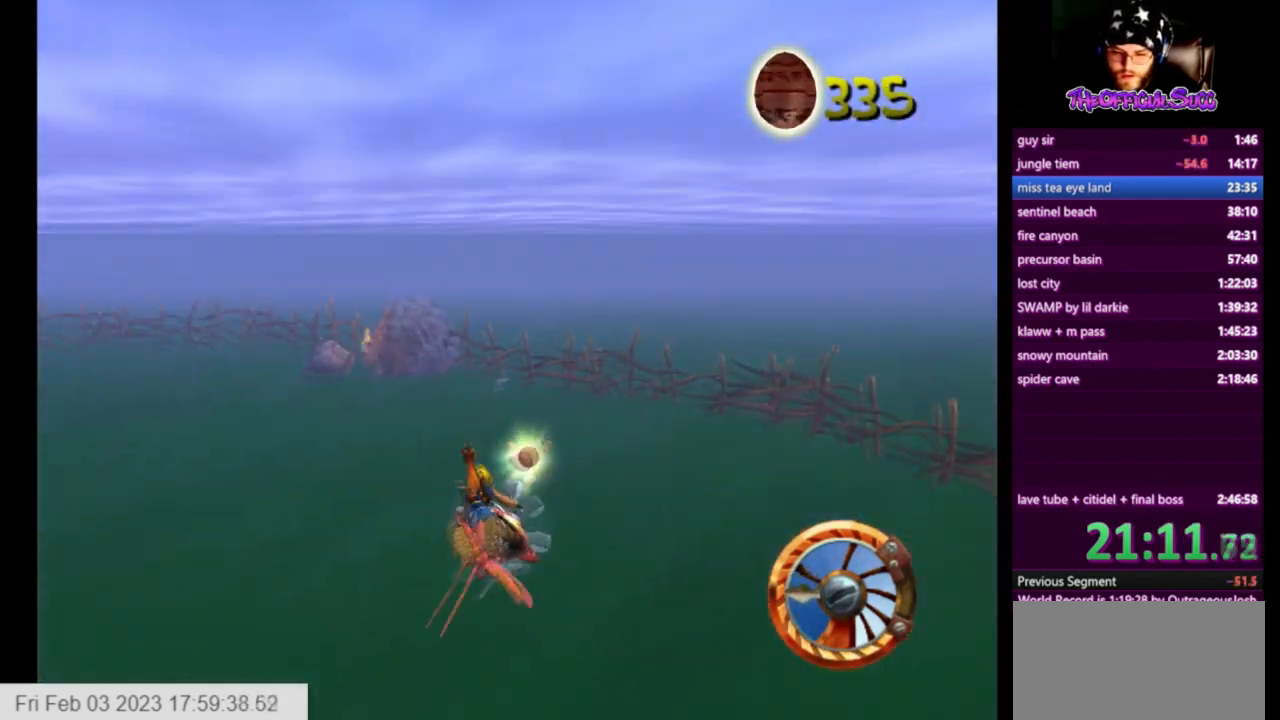
Gameplay with a controller (PlayStation layout); each line is a JSON object with the inputs held at the frame after it. "events" lists button and stick changes between this image and that frame as [ms after this image, input, new state], when the widget could be followed in between.
{"buttons": [], "left_stick": "center", "right_stick": "center", "events": [[83, "left_stick", "center"], [250, "CROSS", "down"], [375, "CROSS", "up"]]}
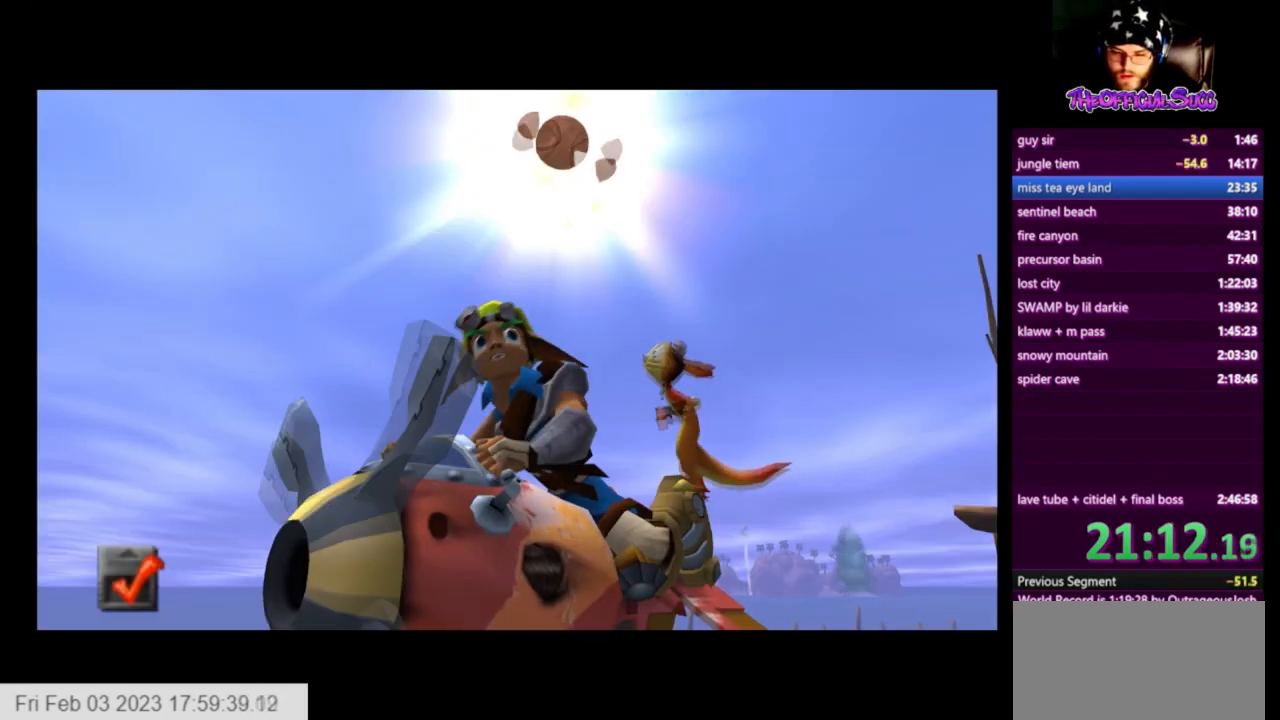
{"buttons": [], "left_stick": "center", "right_stick": "center", "events": []}
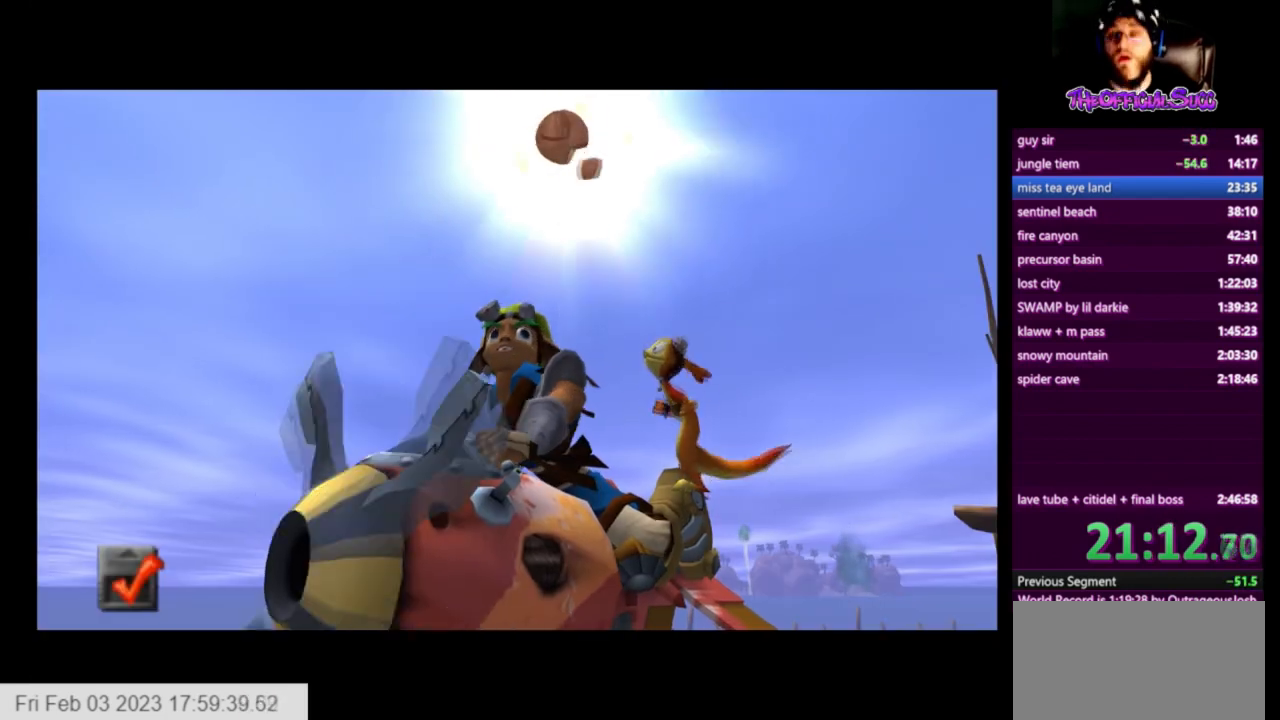
{"buttons": [], "left_stick": "center", "right_stick": "center", "events": []}
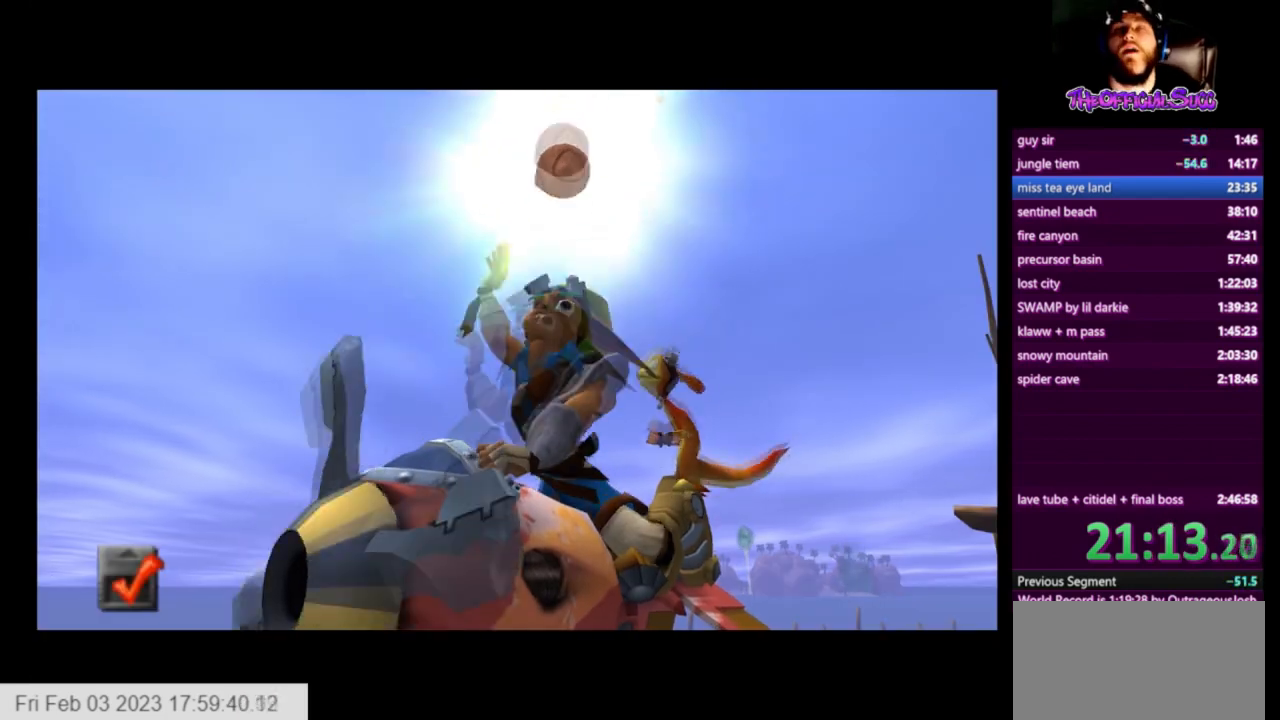
{"buttons": [], "left_stick": "center", "right_stick": "center", "events": []}
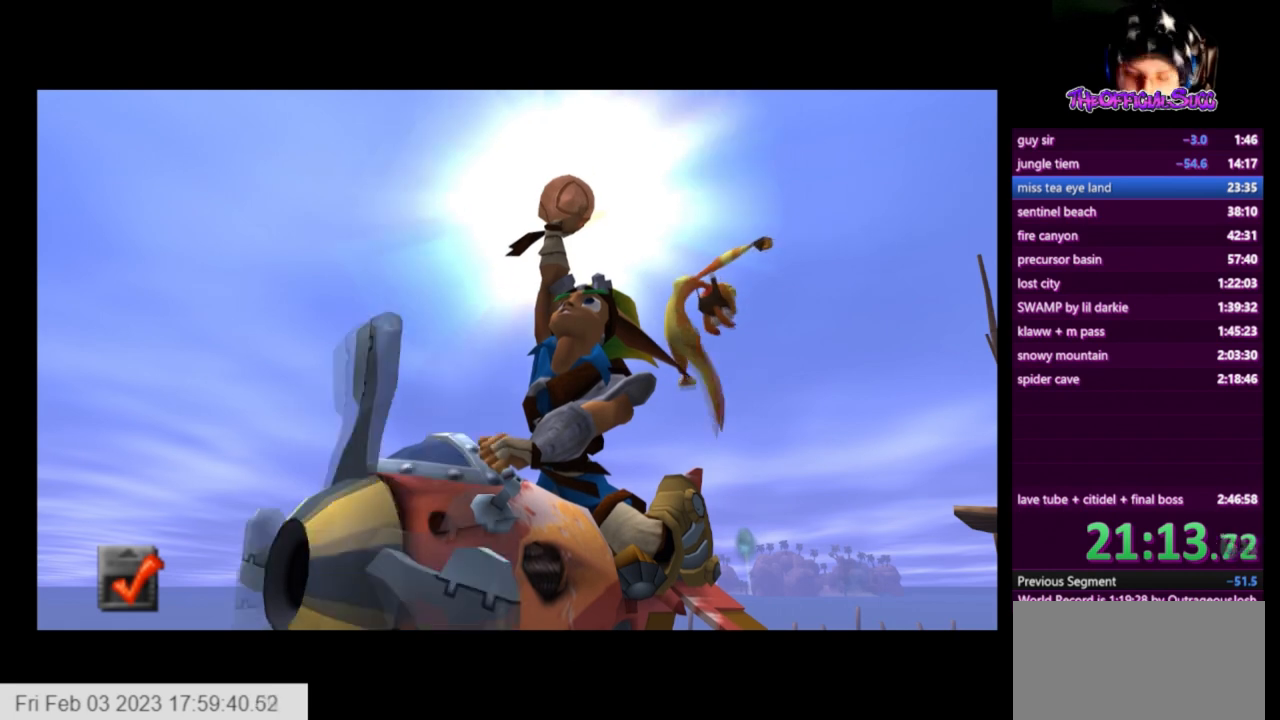
{"buttons": [], "left_stick": "center", "right_stick": "center", "events": []}
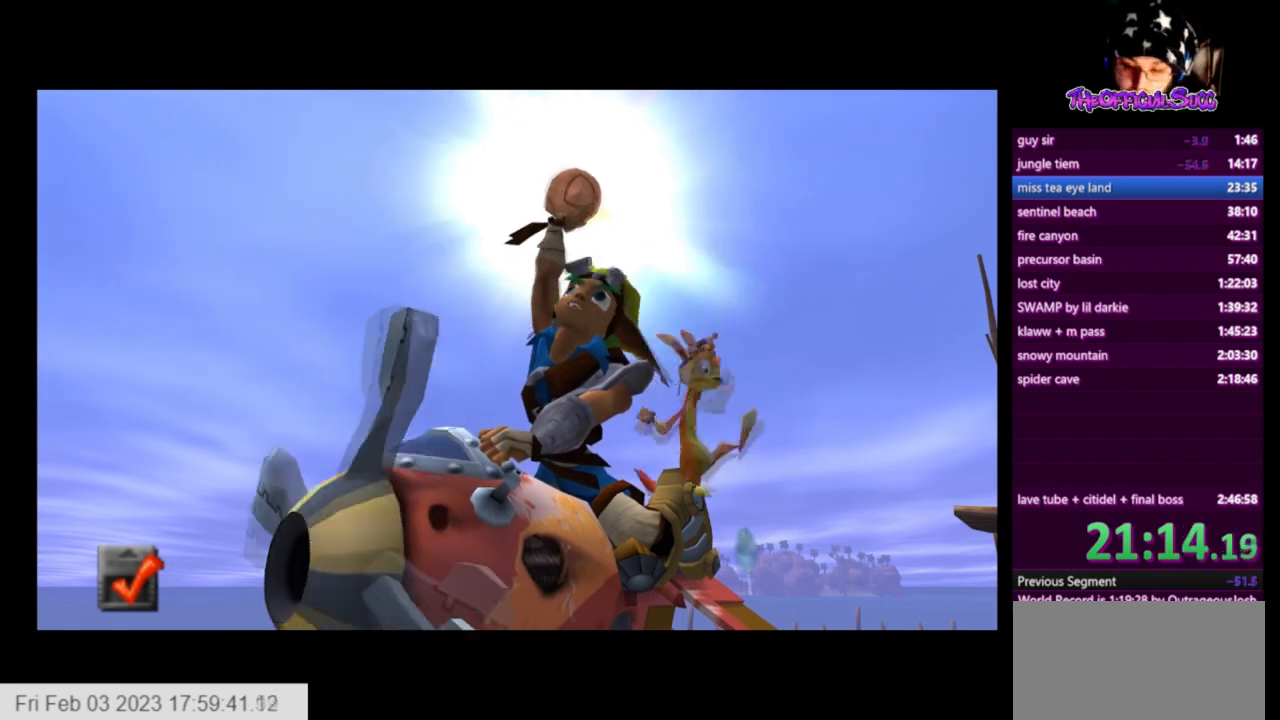
{"buttons": [], "left_stick": "center", "right_stick": "center", "events": []}
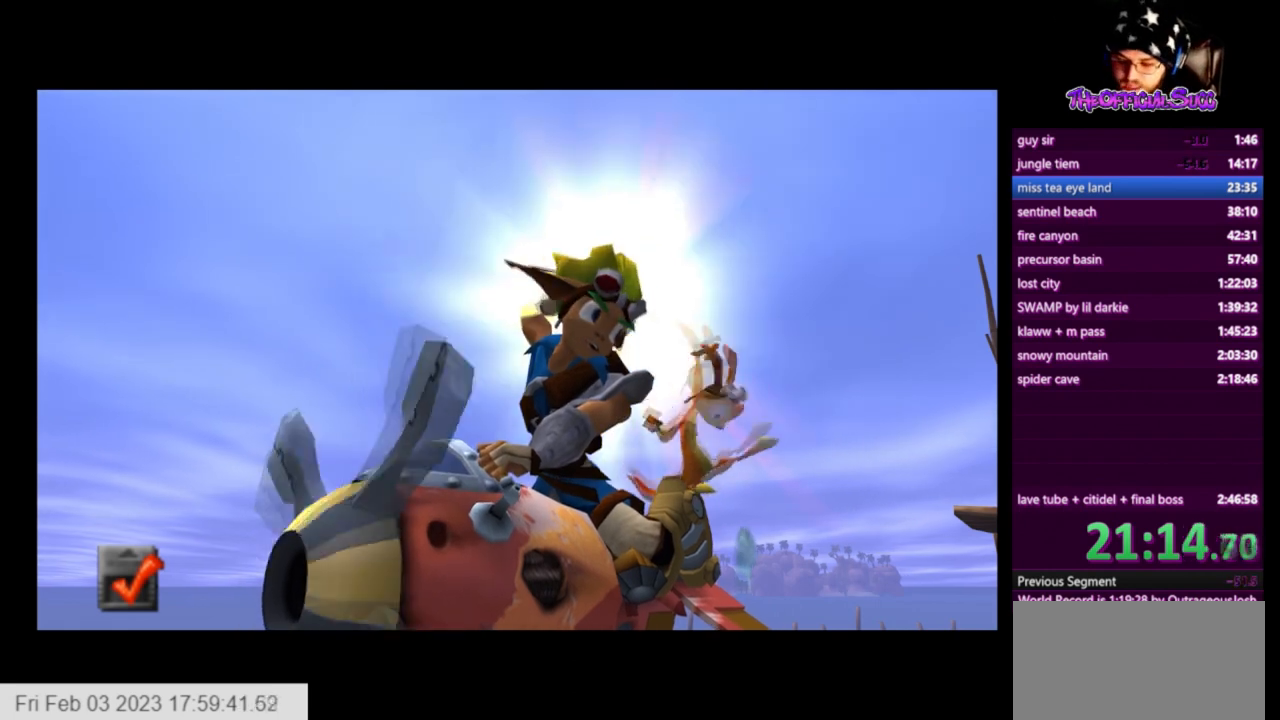
{"buttons": [], "left_stick": "center", "right_stick": "center", "events": []}
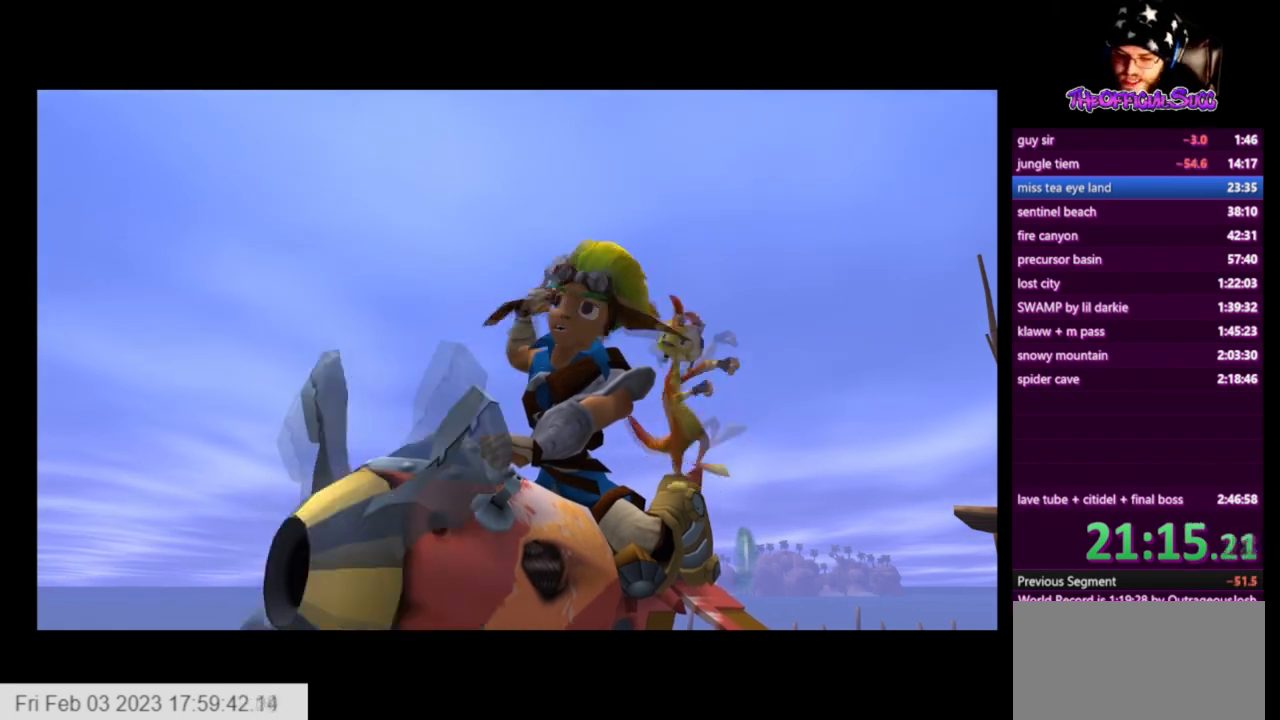
{"buttons": [], "left_stick": "center", "right_stick": "center", "events": []}
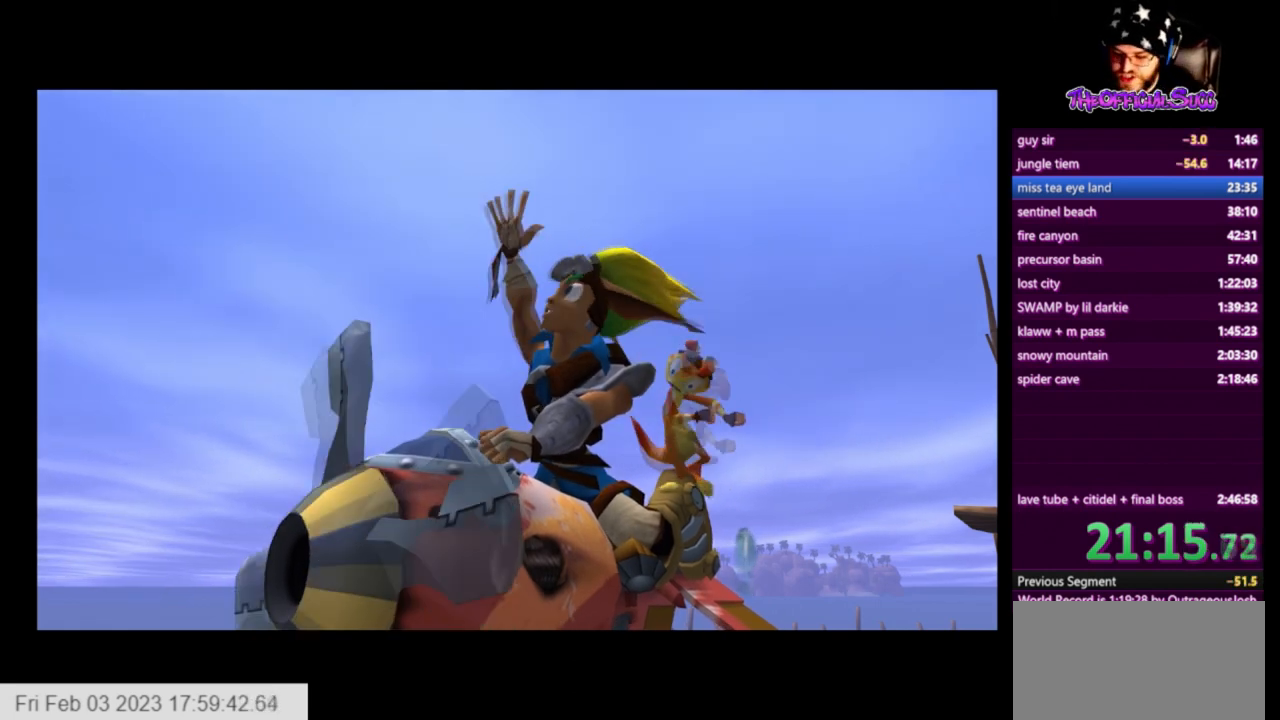
{"buttons": ["CROSS"], "left_stick": "center", "right_stick": "center", "events": [[125, "CROSS", "down"]]}
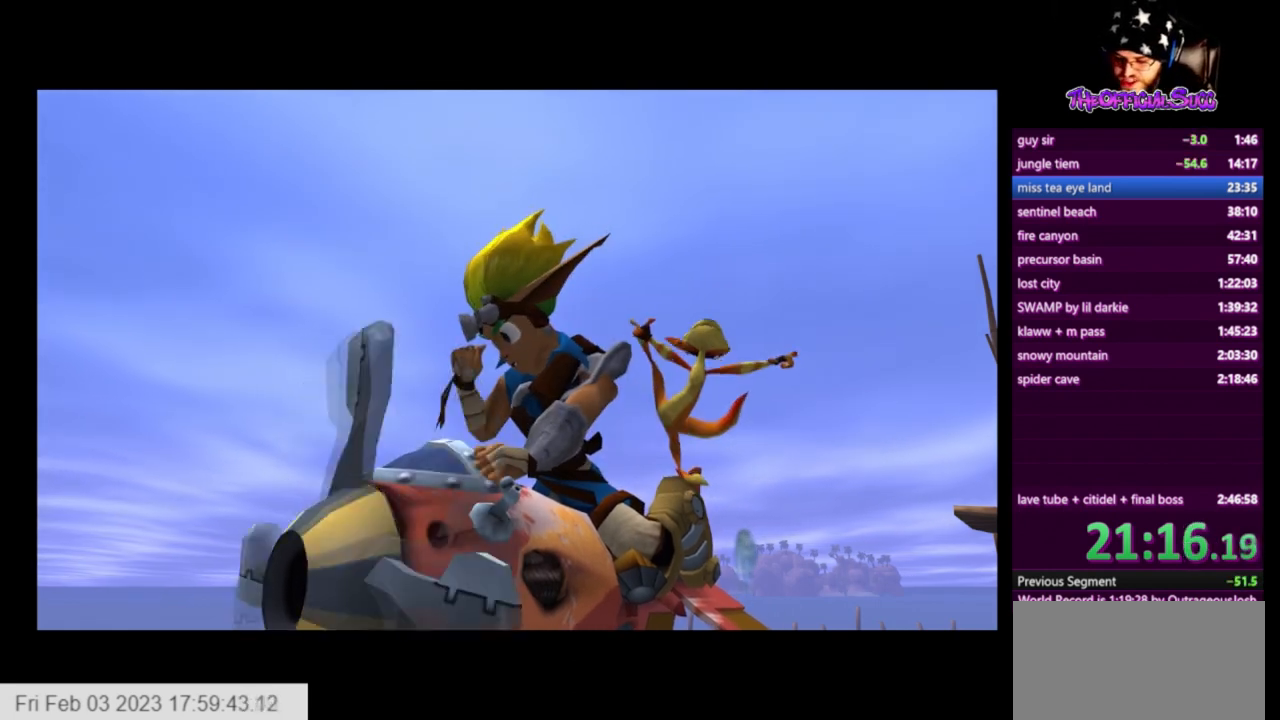
{"buttons": ["CROSS"], "left_stick": "left", "right_stick": "center", "events": [[209, "left_stick", "left"]]}
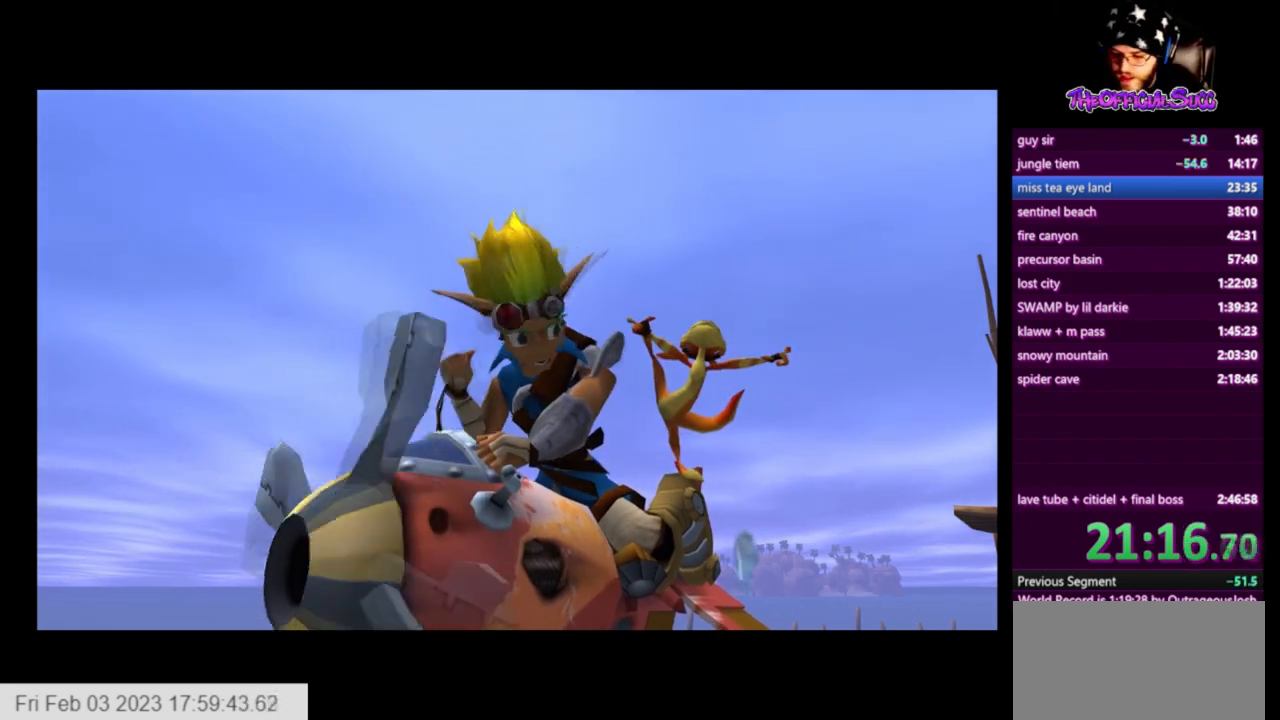
{"buttons": ["CROSS"], "left_stick": "left", "right_stick": "center", "events": []}
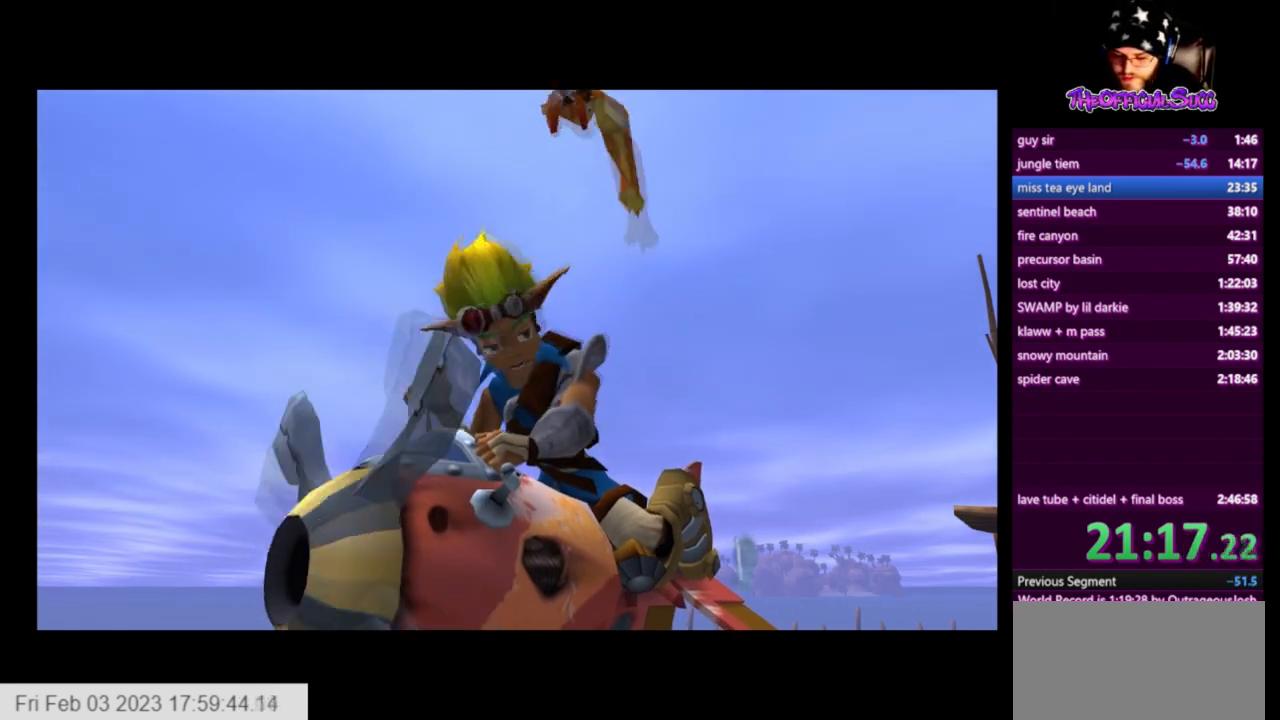
{"buttons": ["CROSS"], "left_stick": "left", "right_stick": "center", "events": []}
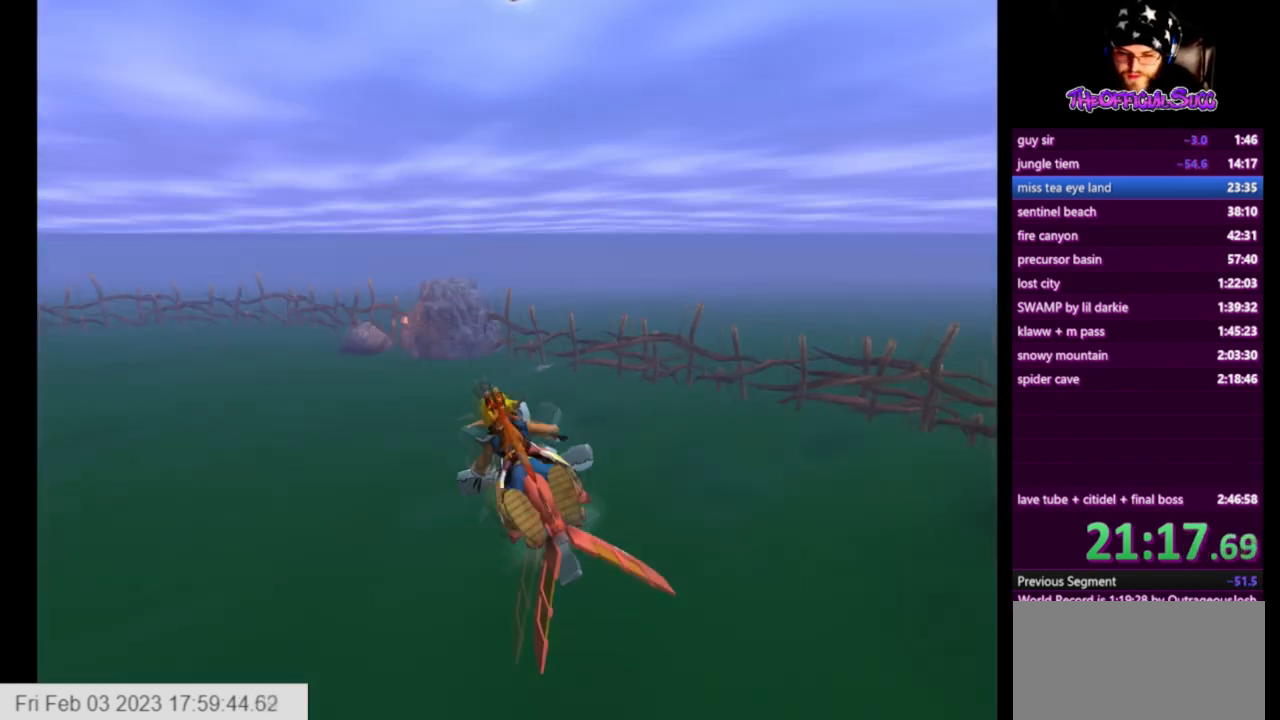
{"buttons": ["CROSS"], "left_stick": "left", "right_stick": "center", "events": []}
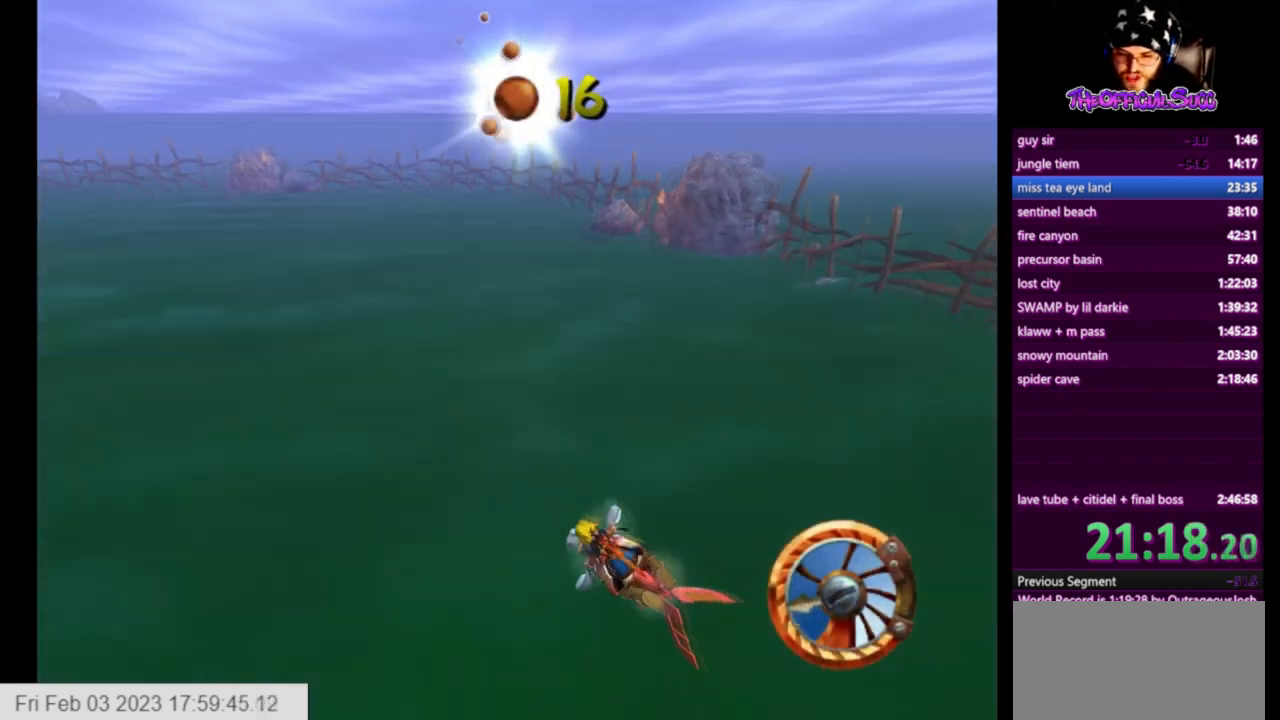
{"buttons": ["CROSS"], "left_stick": "left", "right_stick": "center", "events": [[42, "left_stick", "center"], [209, "left_stick", "left"]]}
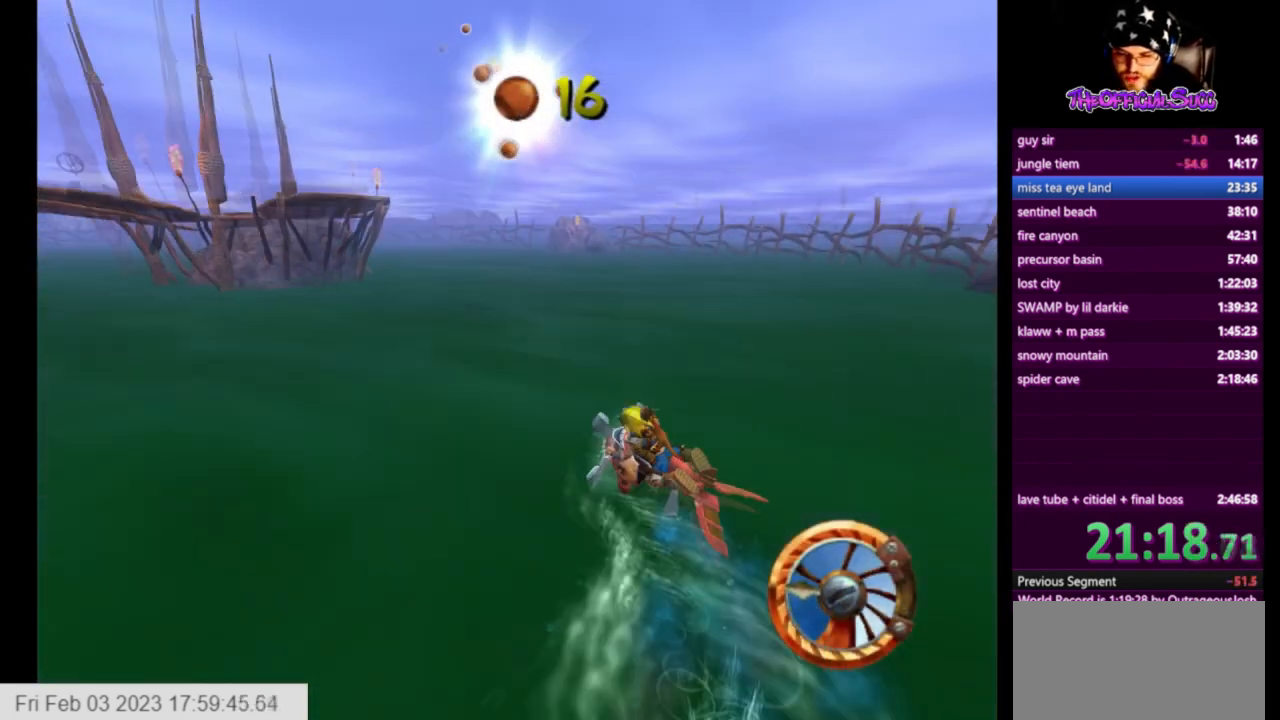
{"buttons": ["CROSS"], "left_stick": "center", "right_stick": "center", "events": [[333, "left_stick", "center"]]}
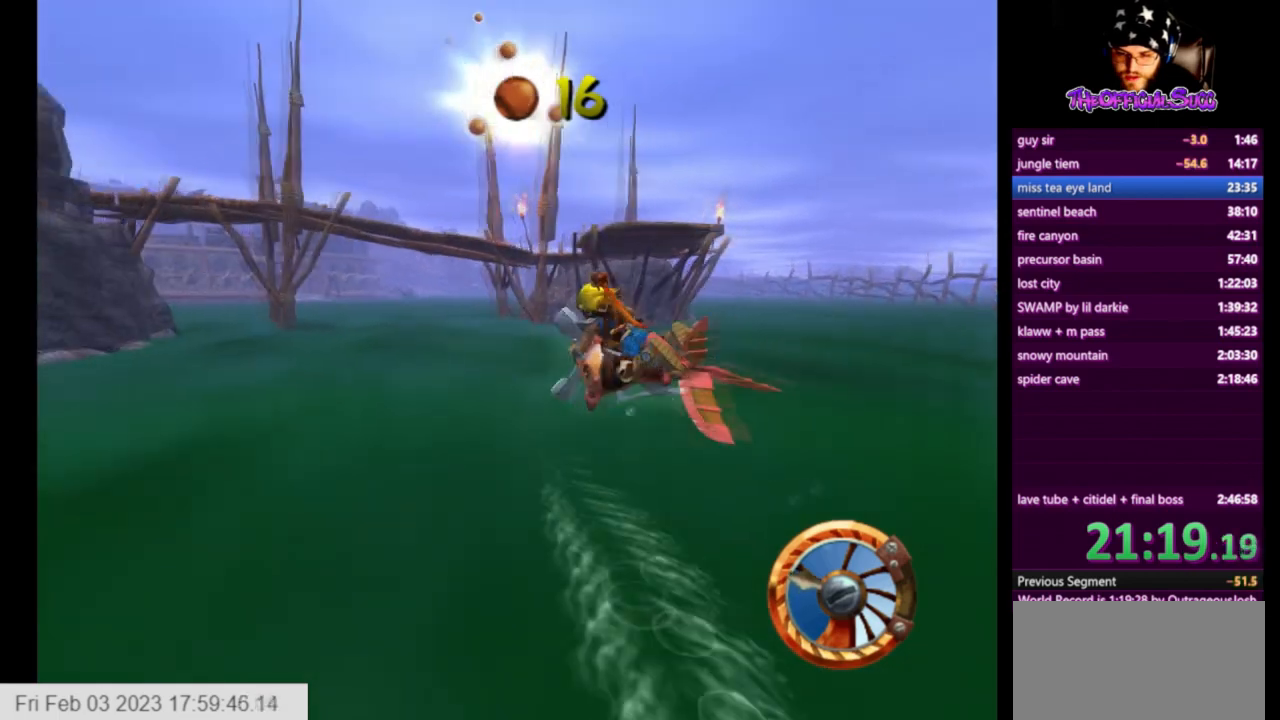
{"buttons": ["CROSS"], "left_stick": "center", "right_stick": "center", "events": []}
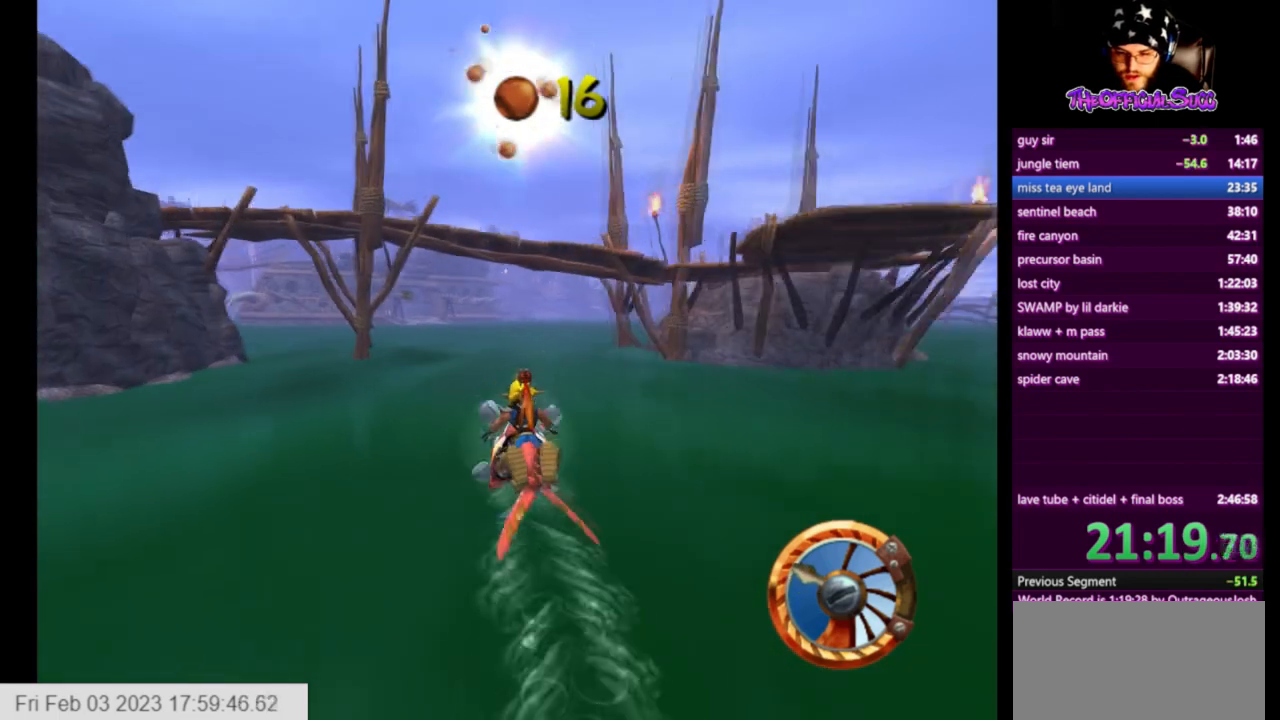
{"buttons": ["CROSS"], "left_stick": "center", "right_stick": "center", "events": []}
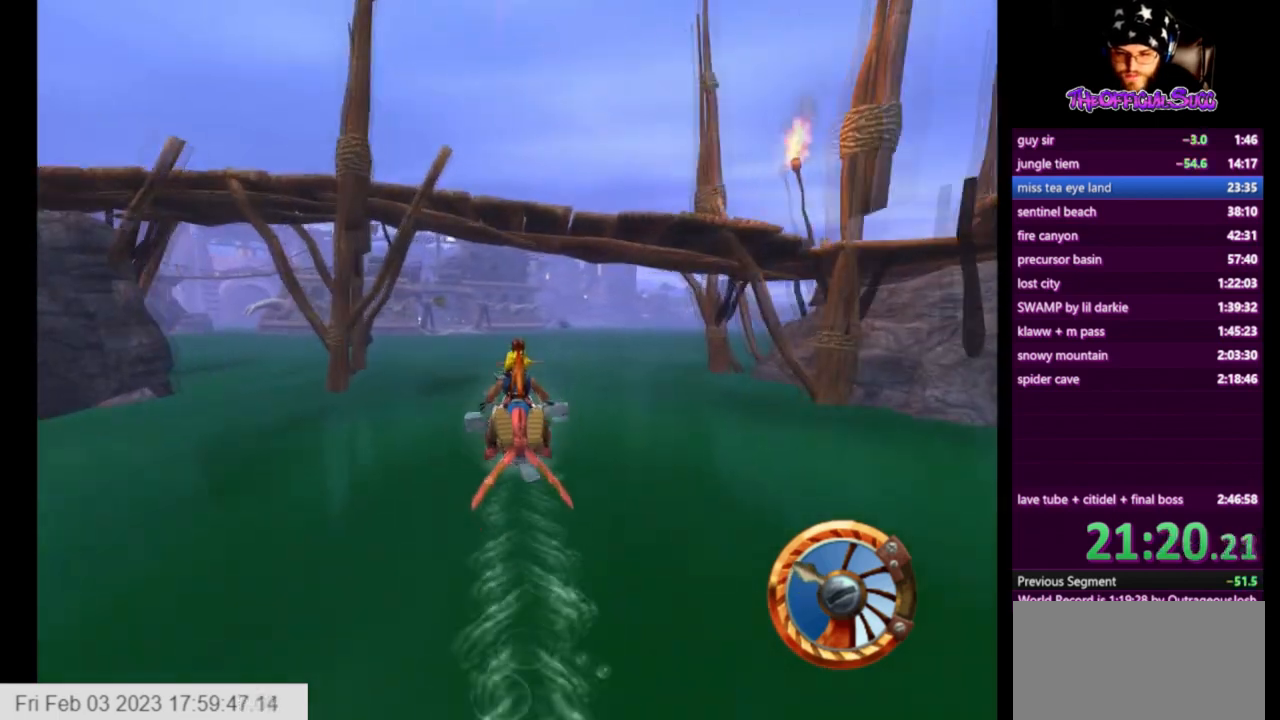
{"buttons": ["CROSS"], "left_stick": "center", "right_stick": "center", "events": []}
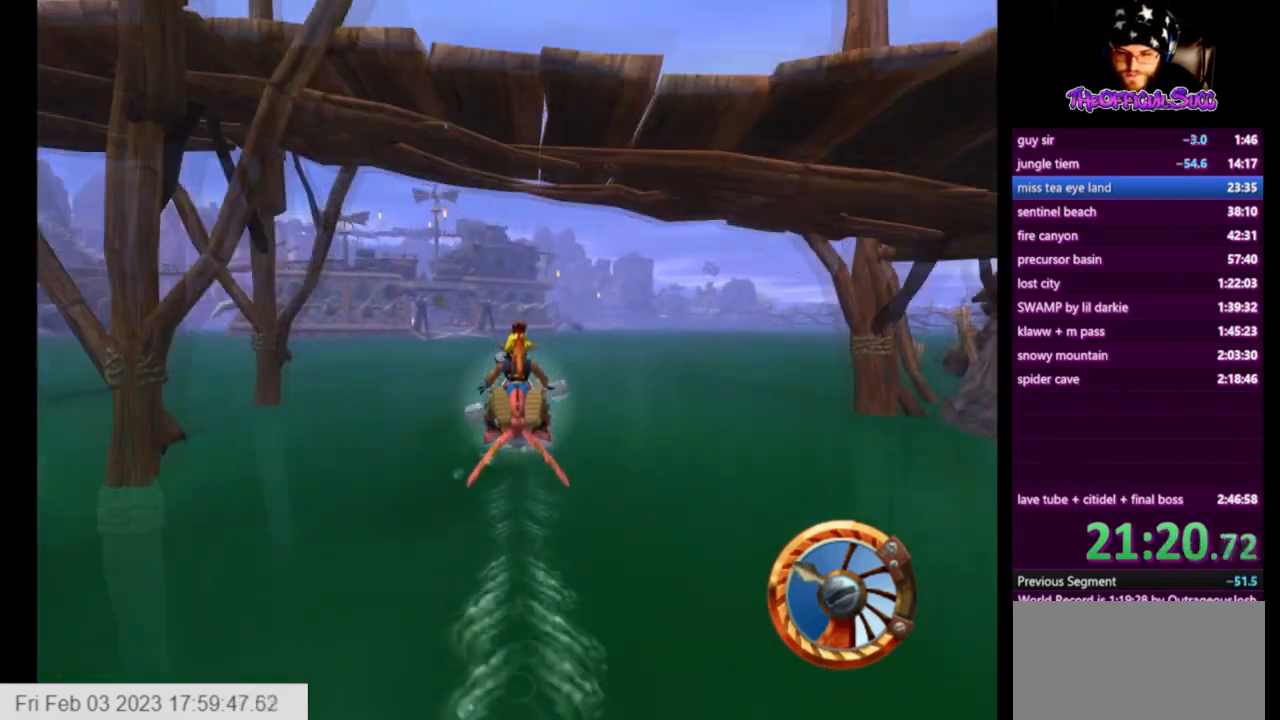
{"buttons": ["CROSS"], "left_stick": "right", "right_stick": "center", "events": [[500, "left_stick", "right"]]}
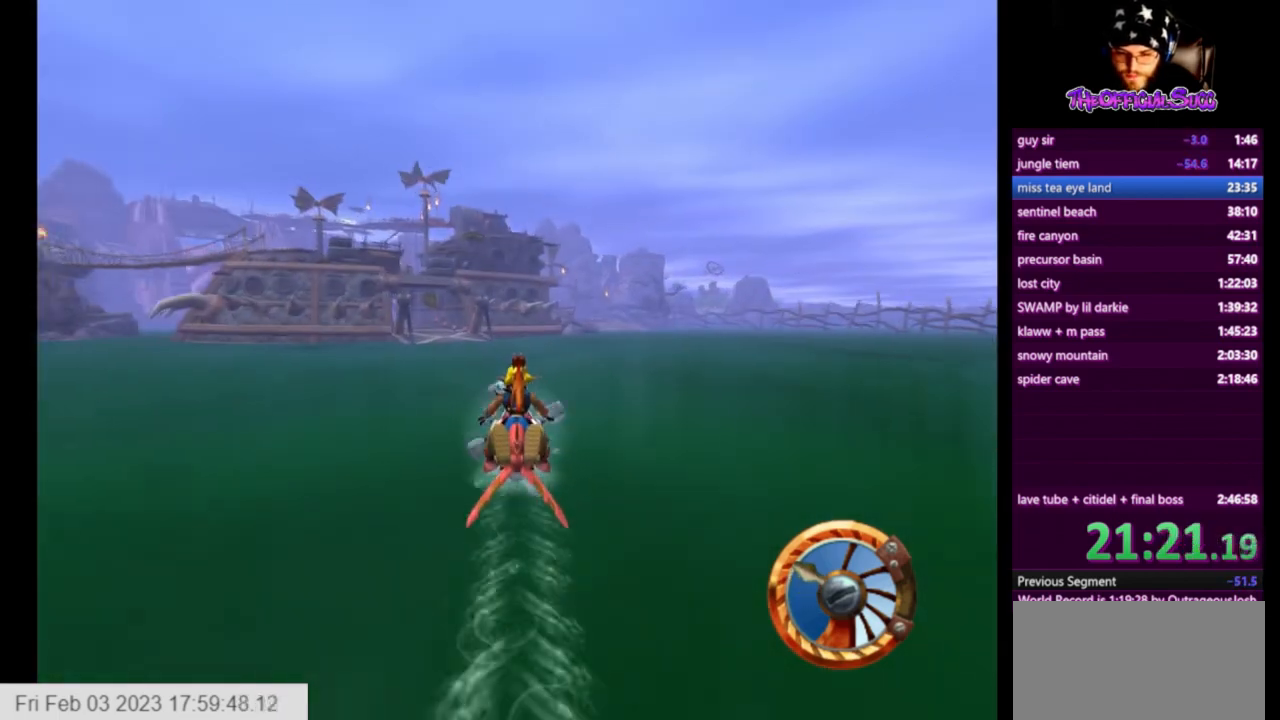
{"buttons": ["CROSS"], "left_stick": "center", "right_stick": "center", "events": [[167, "left_stick", "center"]]}
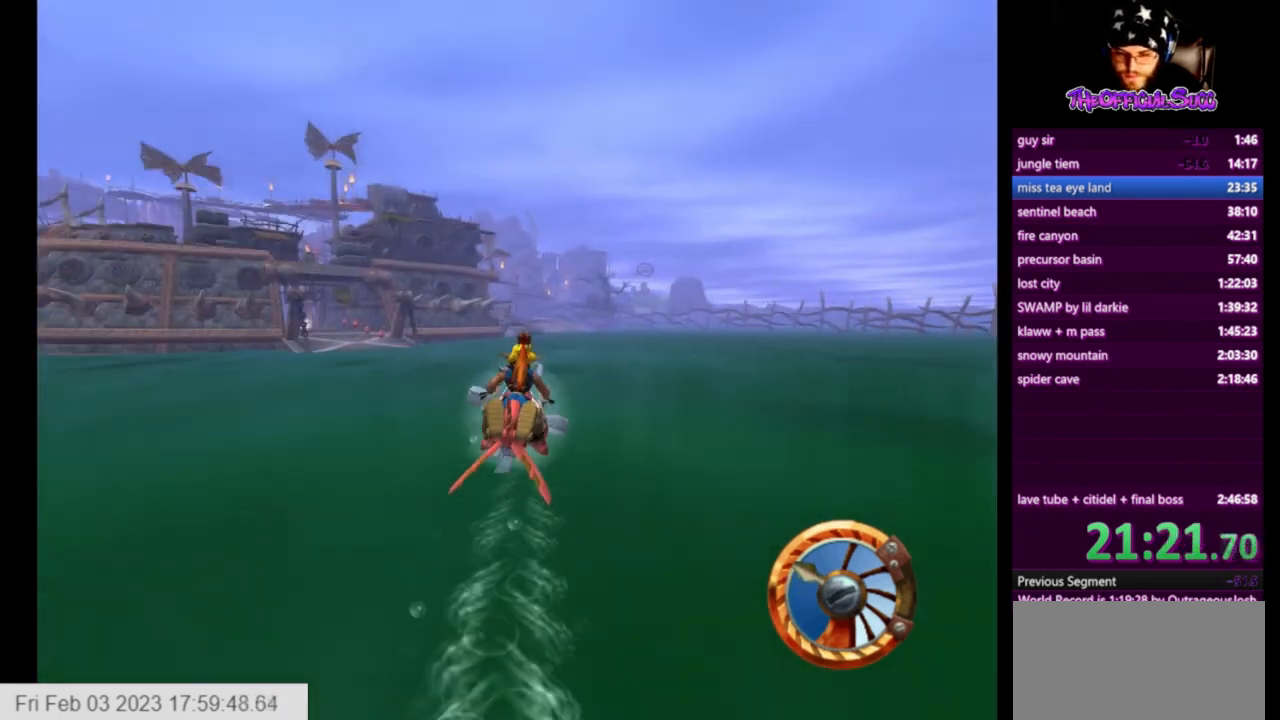
{"buttons": ["CROSS"], "left_stick": "center", "right_stick": "center", "events": [[83, "left_stick", "left"], [292, "left_stick", "center"]]}
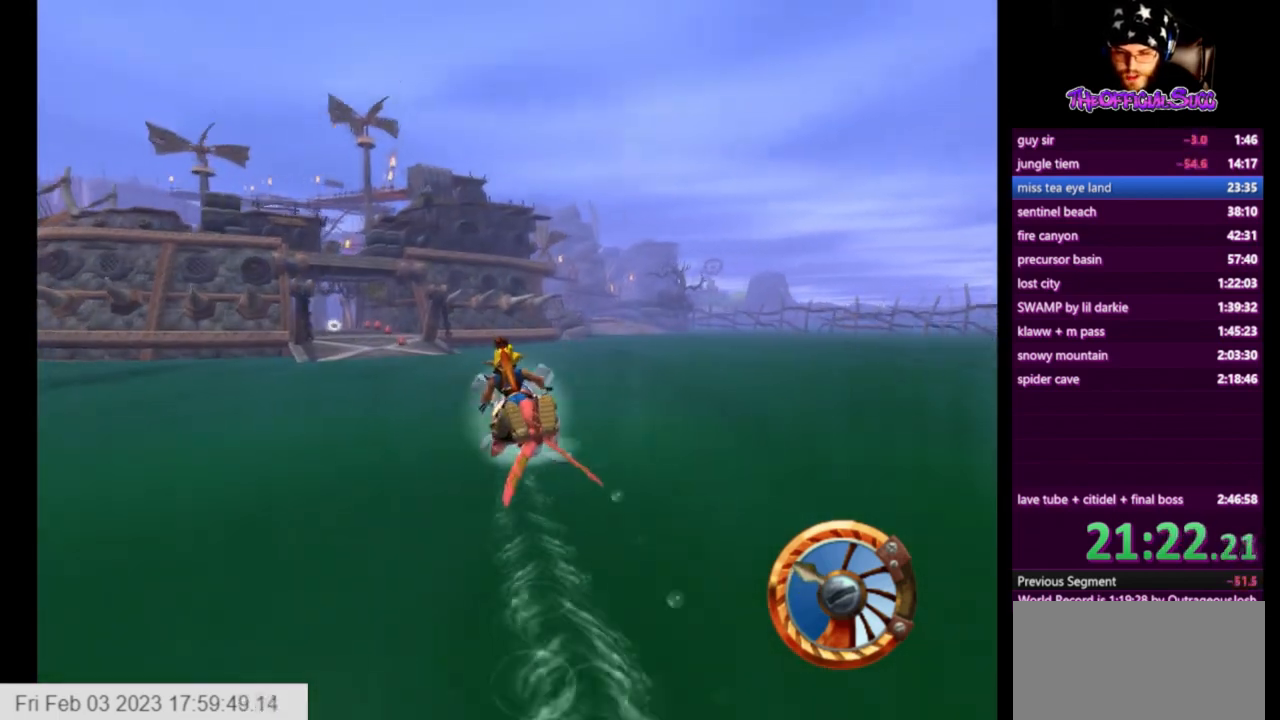
{"buttons": ["CROSS"], "left_stick": "center", "right_stick": "center", "events": [[251, "left_stick", "left"], [501, "left_stick", "center"]]}
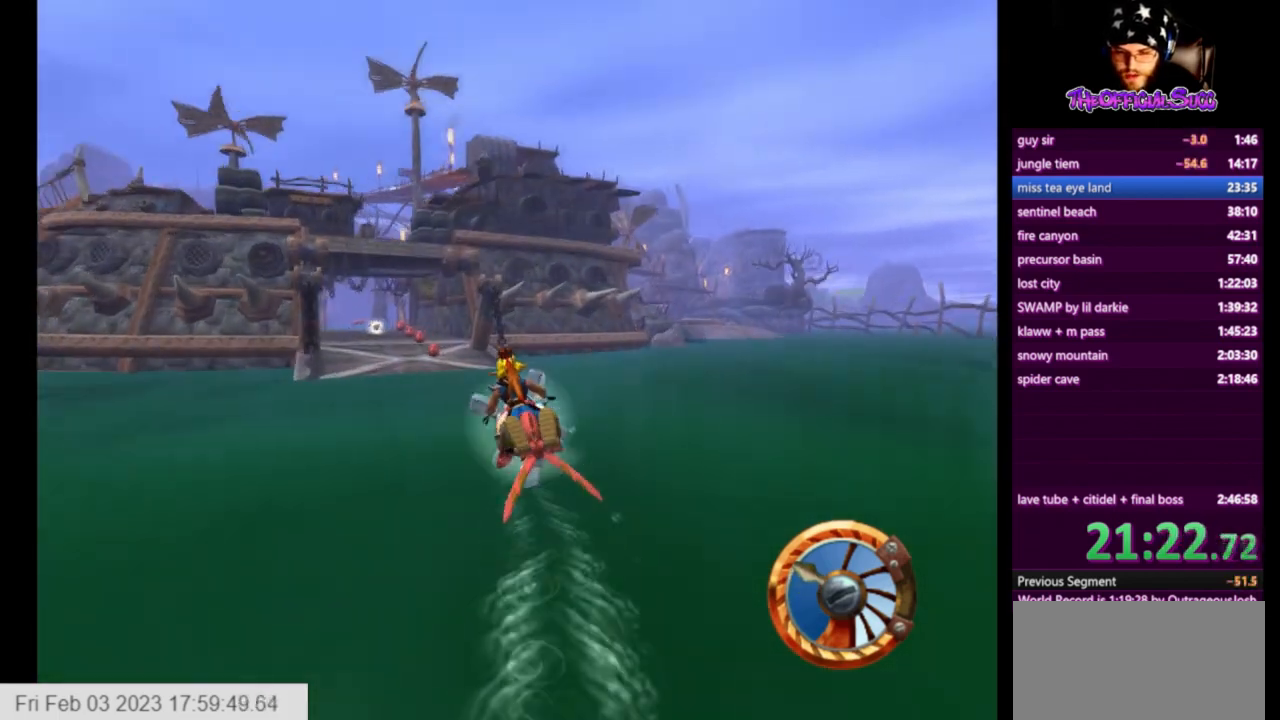
{"buttons": ["CROSS"], "left_stick": "right", "right_stick": "center", "events": [[41, "left_stick", "left"], [167, "left_stick", "center"], [417, "left_stick", "right"]]}
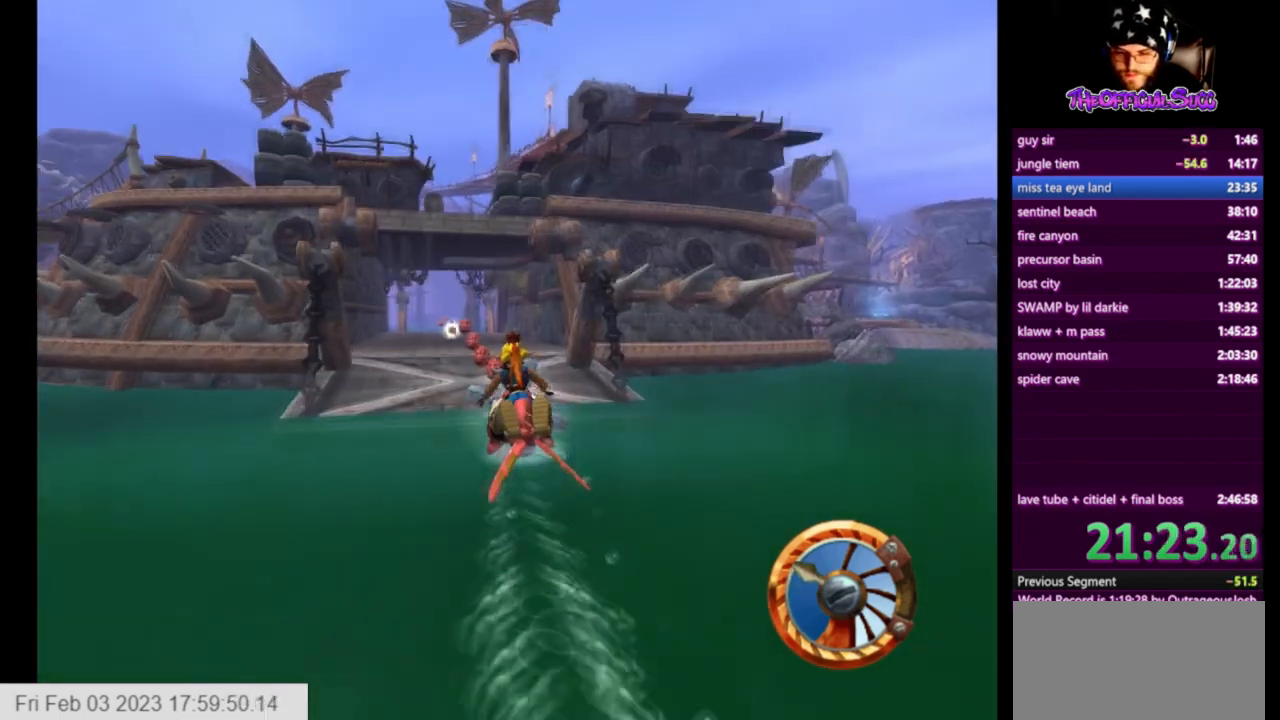
{"buttons": ["CROSS"], "left_stick": "left", "right_stick": "center", "events": [[84, "left_stick", "left"]]}
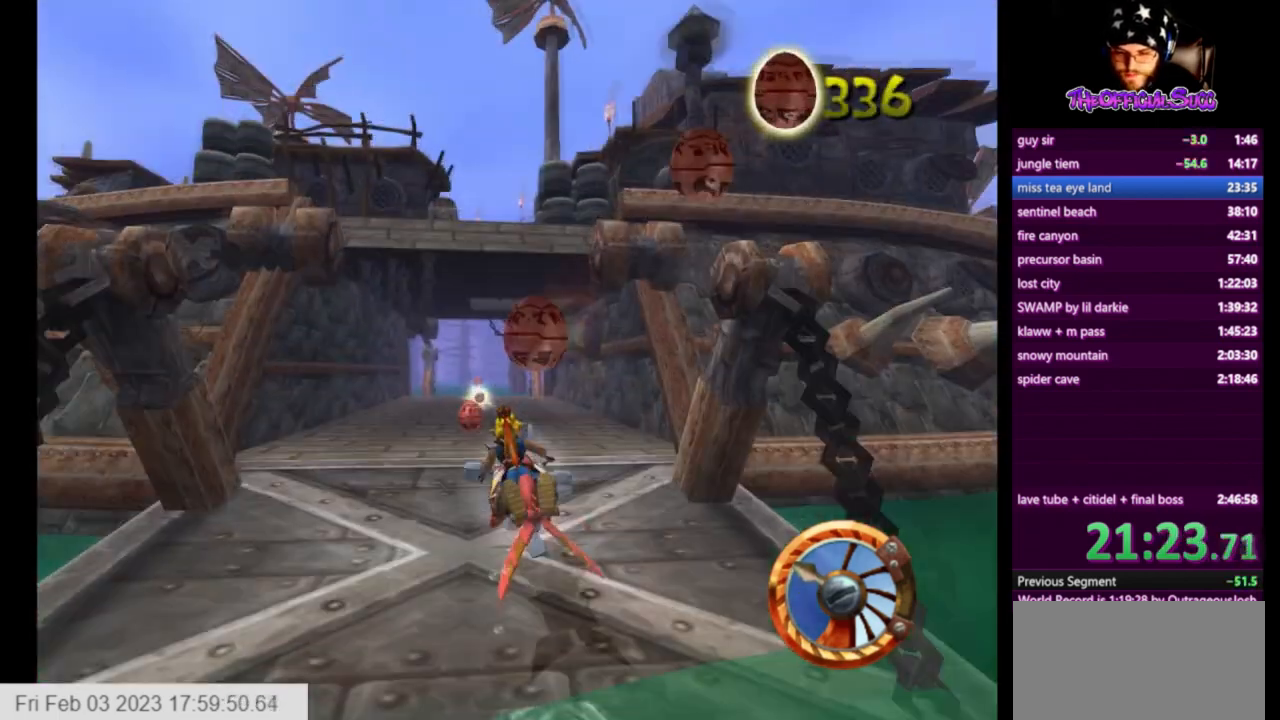
{"buttons": ["CROSS"], "left_stick": "center", "right_stick": "center", "events": [[167, "left_stick", "center"], [208, "CROSS", "up"], [459, "CROSS", "down"]]}
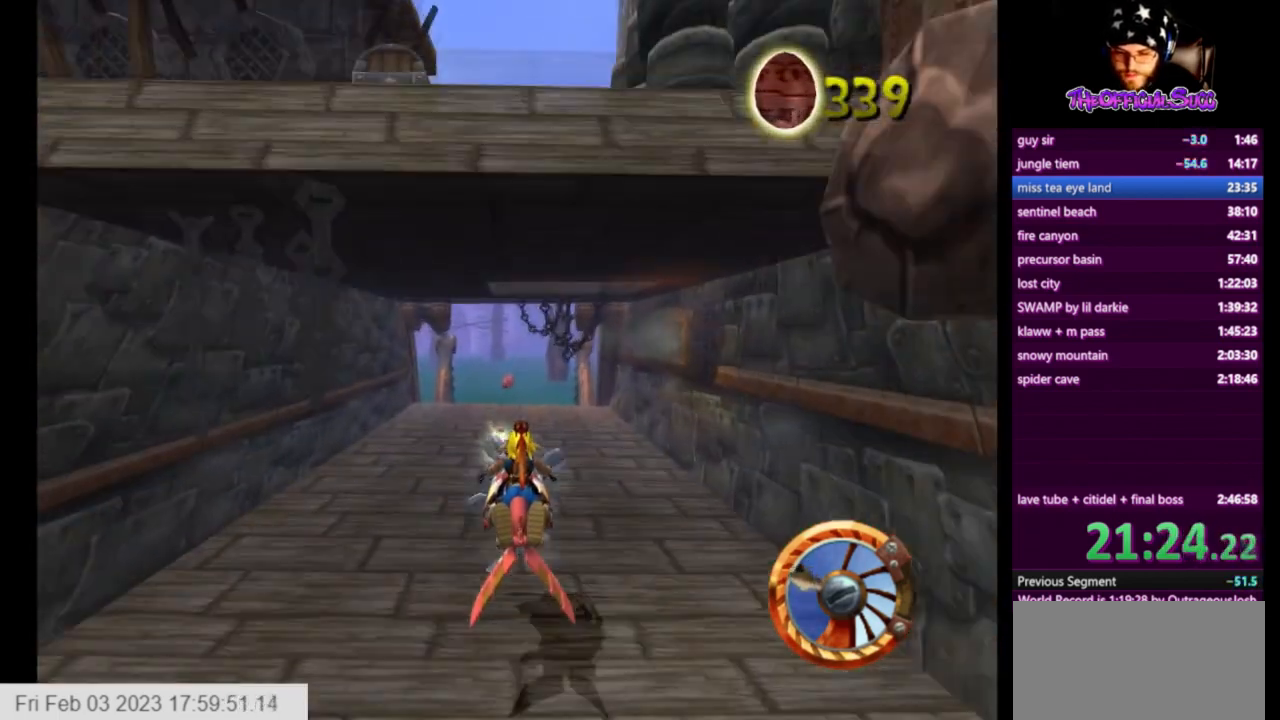
{"buttons": ["CROSS"], "left_stick": "center", "right_stick": "center", "events": []}
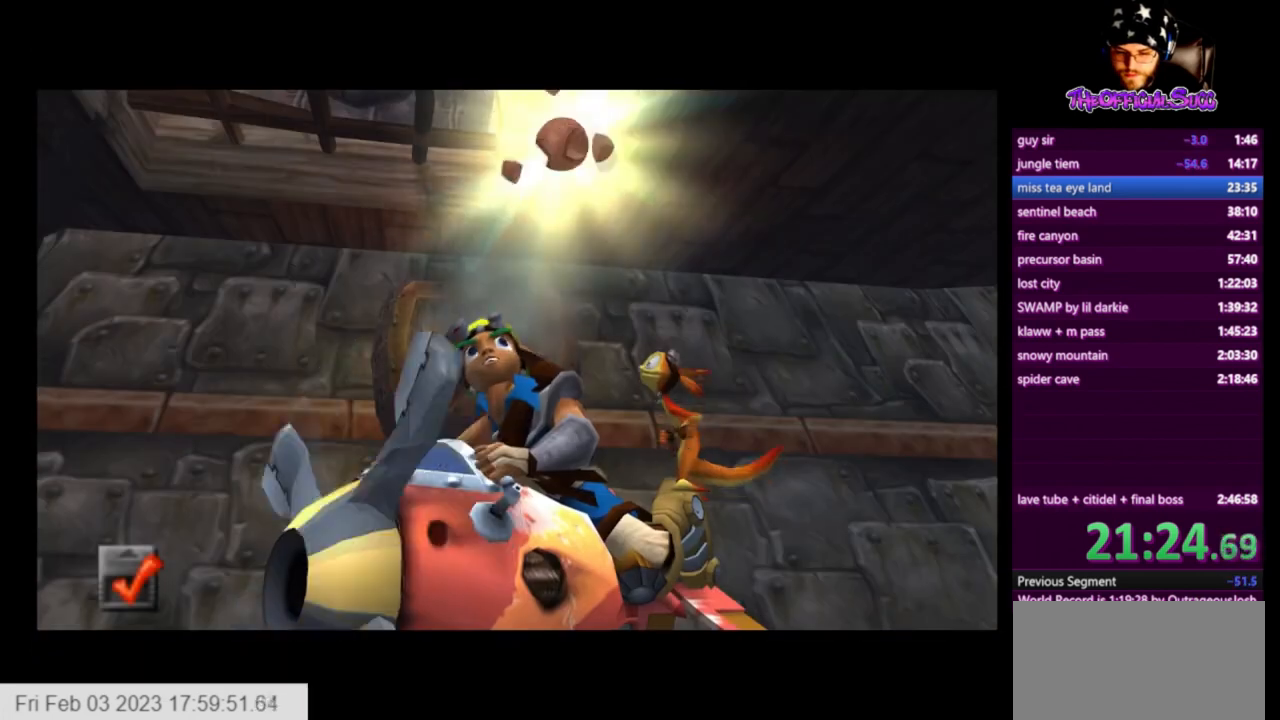
{"buttons": ["CROSS"], "left_stick": "center", "right_stick": "center", "events": []}
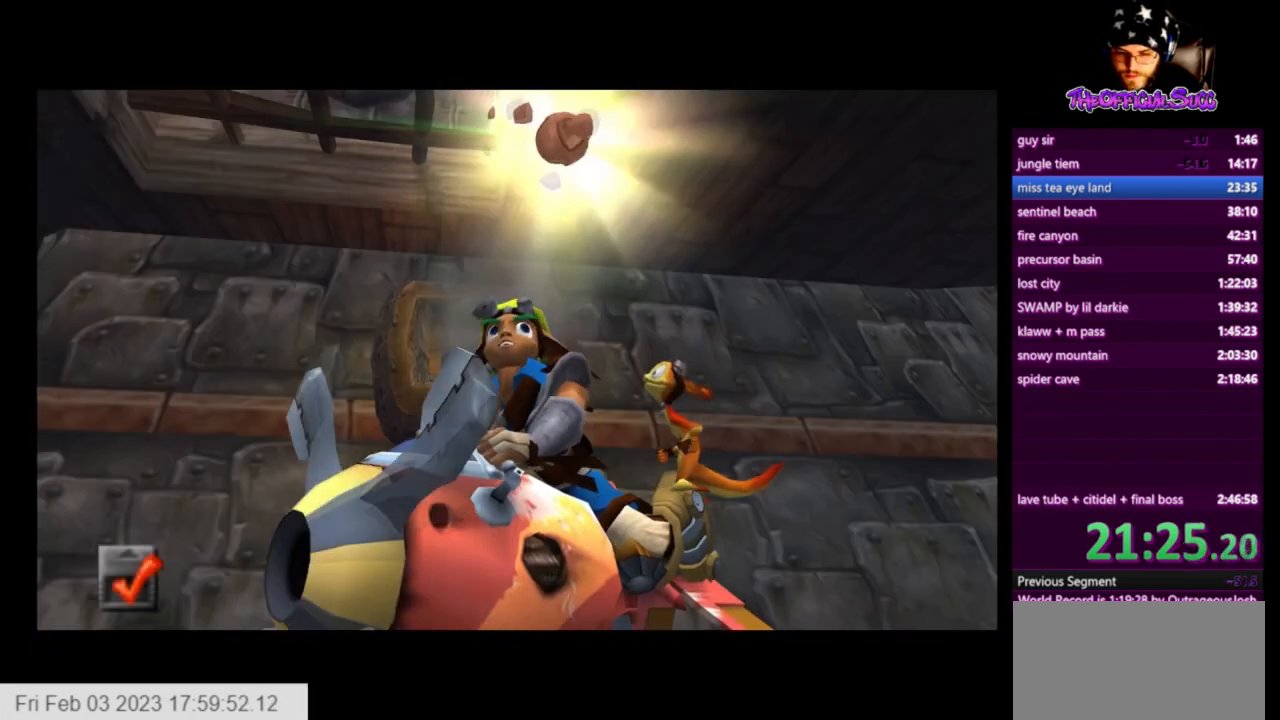
{"buttons": ["CROSS"], "left_stick": "center", "right_stick": "center", "events": []}
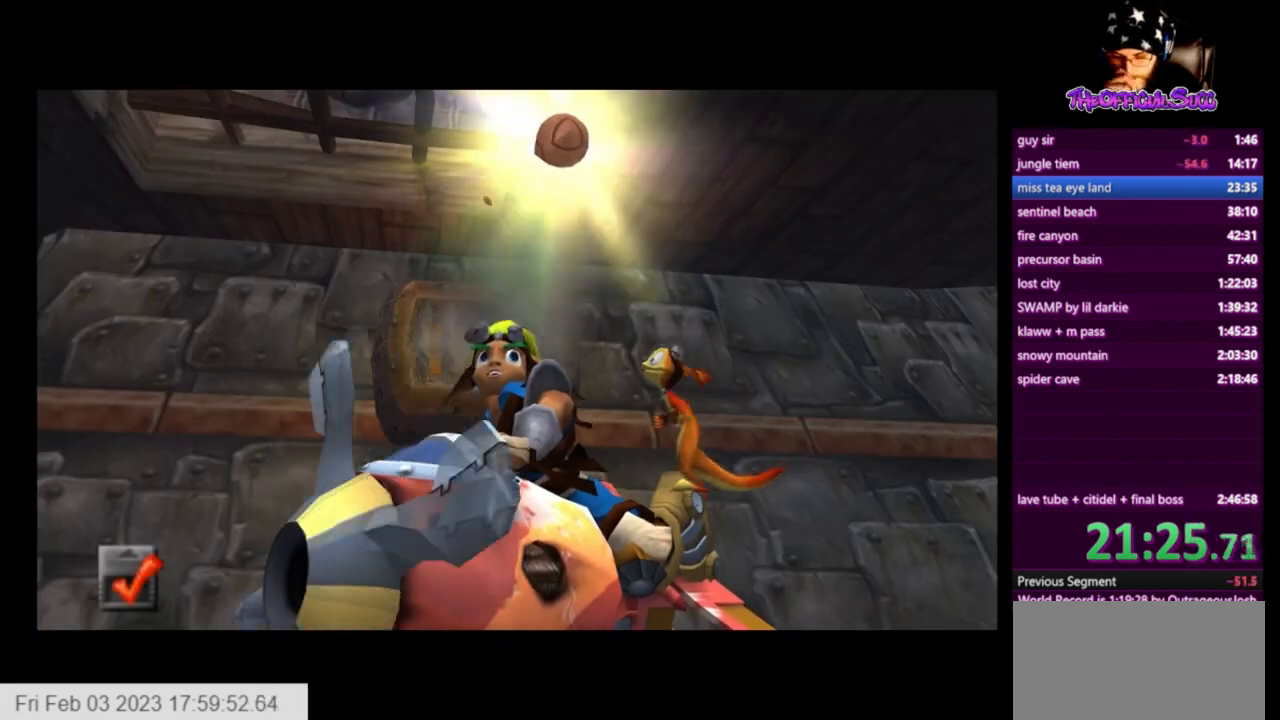
{"buttons": ["CROSS"], "left_stick": "center", "right_stick": "center", "events": []}